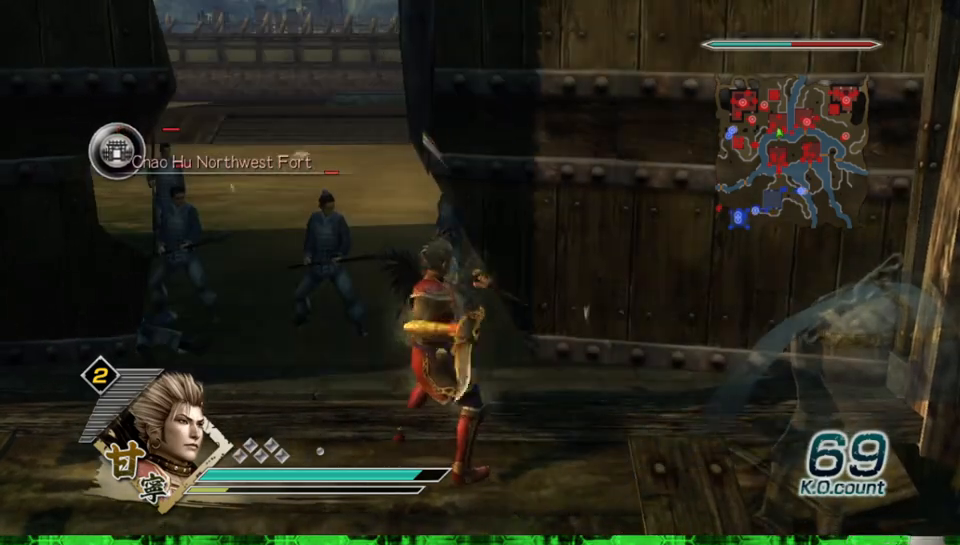
Gameplay with a controller (Xbox layout); each line is a JSON object with the inputs held at the frame after it. "events" lists button and stick changes between this image and that frame as [ms after this image, input, new state], when the widget could be followed in between. Not read: L3 R3.
{"buttons": [], "left_stick": "down-right", "right_stick": "center", "events": [[233, "left_stick", "down-right"]]}
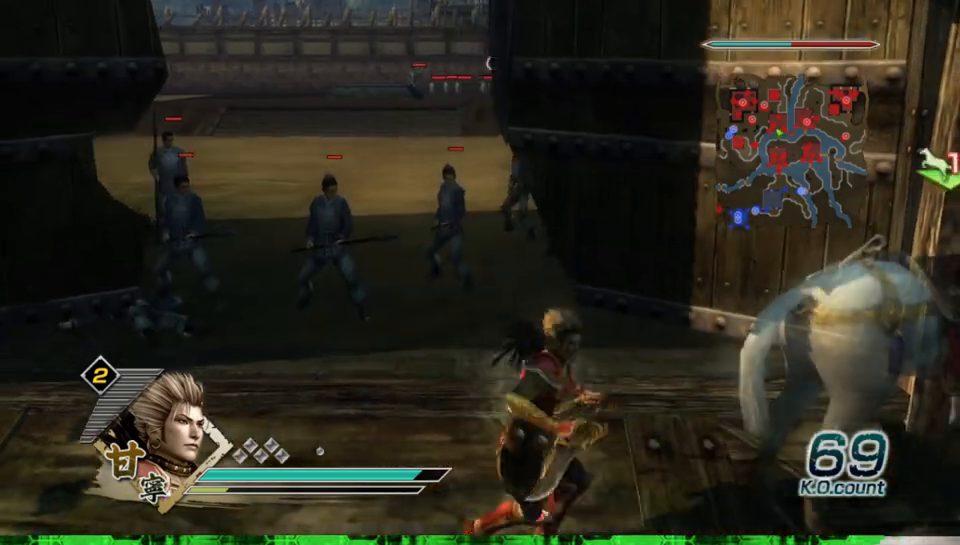
{"buttons": [], "left_stick": "center", "right_stick": "center", "events": [[117, "left_stick", "center"], [350, "left_stick", "up"], [500, "left_stick", "center"]]}
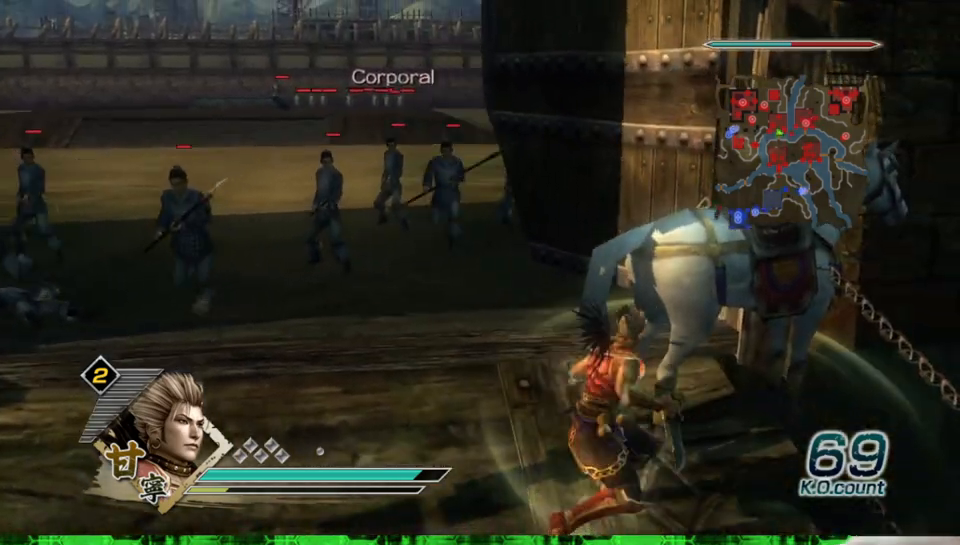
{"buttons": [], "left_stick": "up-left", "right_stick": "center", "events": [[133, "A", "down"], [217, "A", "up"], [383, "left_stick", "up"], [500, "left_stick", "up-left"]]}
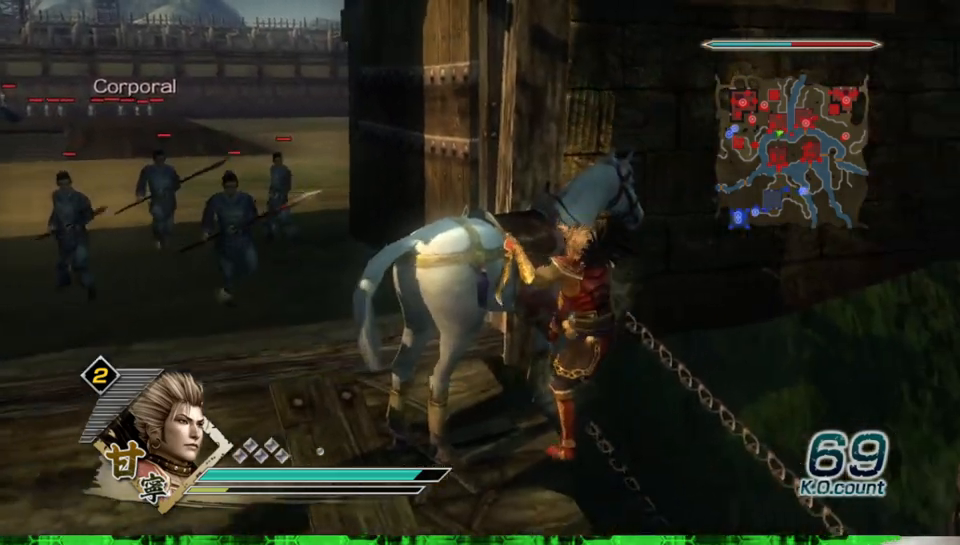
{"buttons": [], "left_stick": "up-left", "right_stick": "center", "events": [[33, "right_stick", "right"], [217, "right_stick", "center"]]}
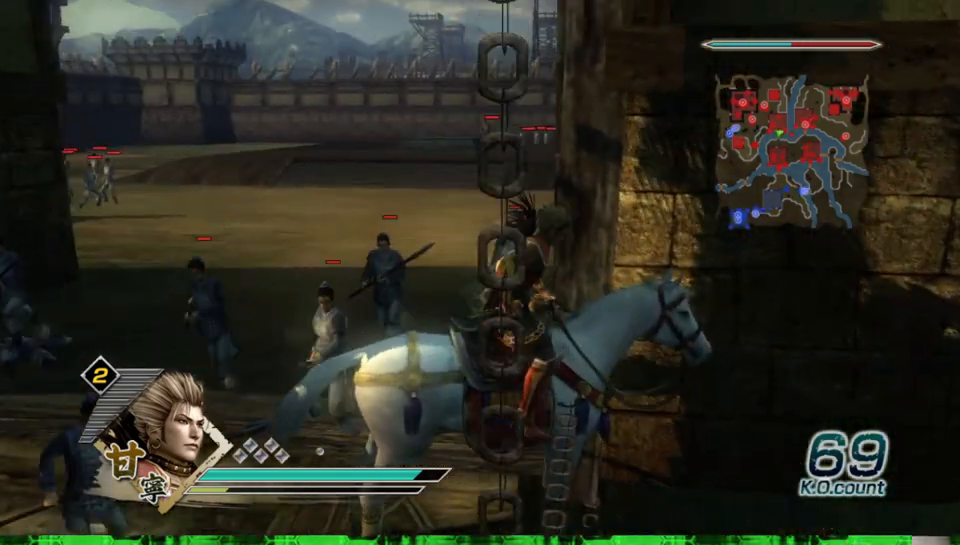
{"buttons": [], "left_stick": "up", "right_stick": "center", "events": [[483, "left_stick", "up"]]}
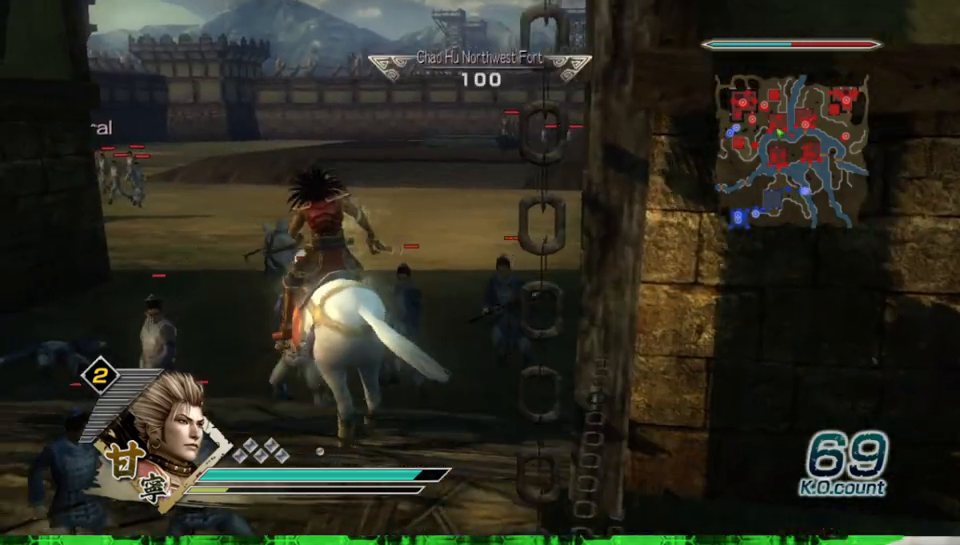
{"buttons": [], "left_stick": "up", "right_stick": "center", "events": []}
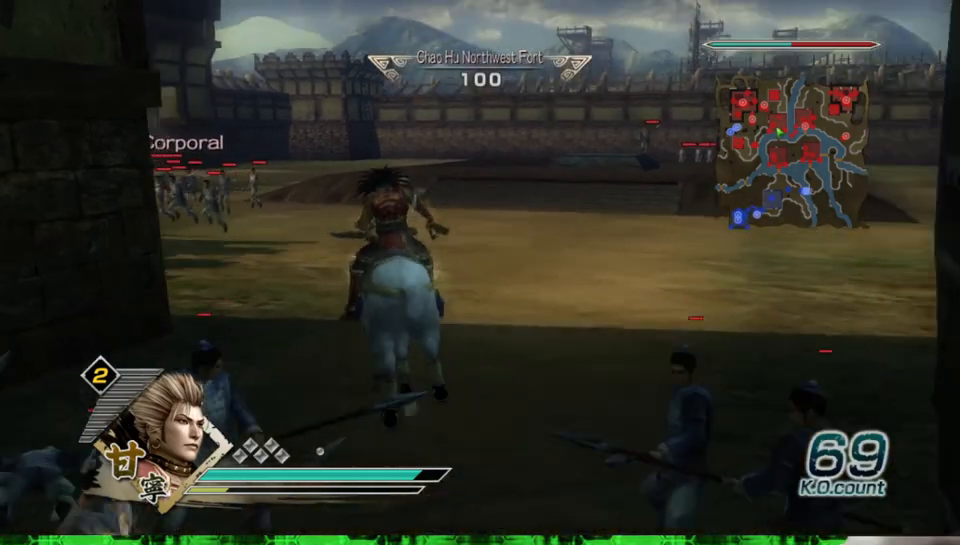
{"buttons": [], "left_stick": "up", "right_stick": "center", "events": [[67, "right_stick", "right"], [200, "right_stick", "center"]]}
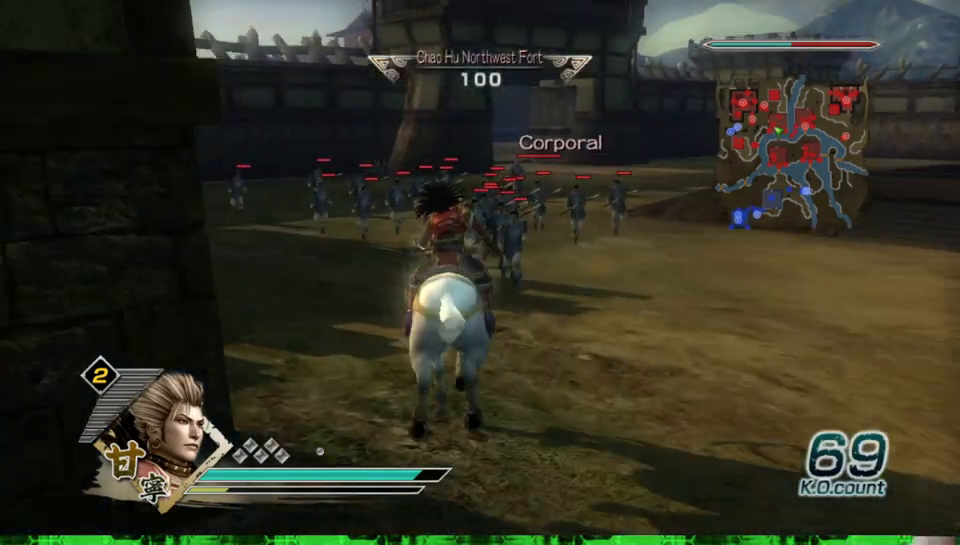
{"buttons": [], "left_stick": "up", "right_stick": "center", "events": []}
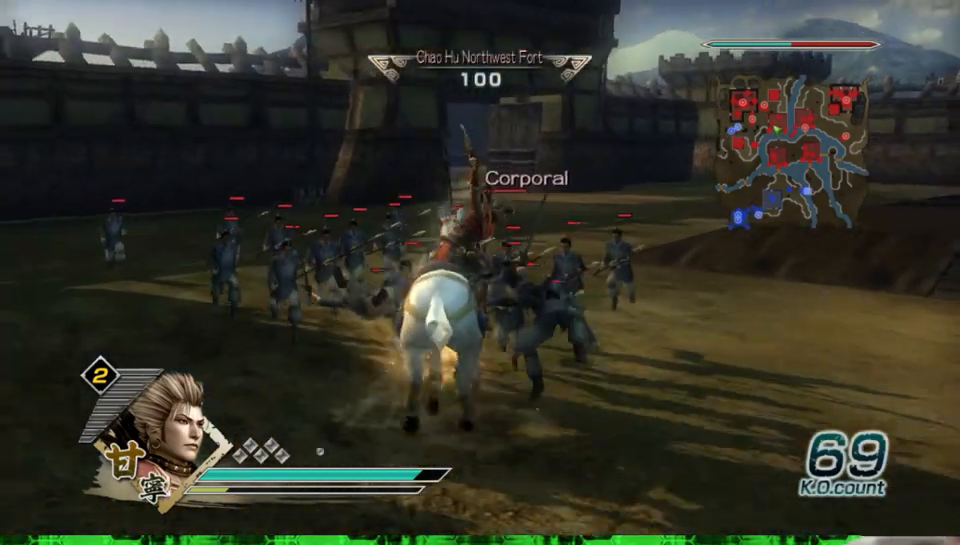
{"buttons": ["X"], "left_stick": "up", "right_stick": "center"}
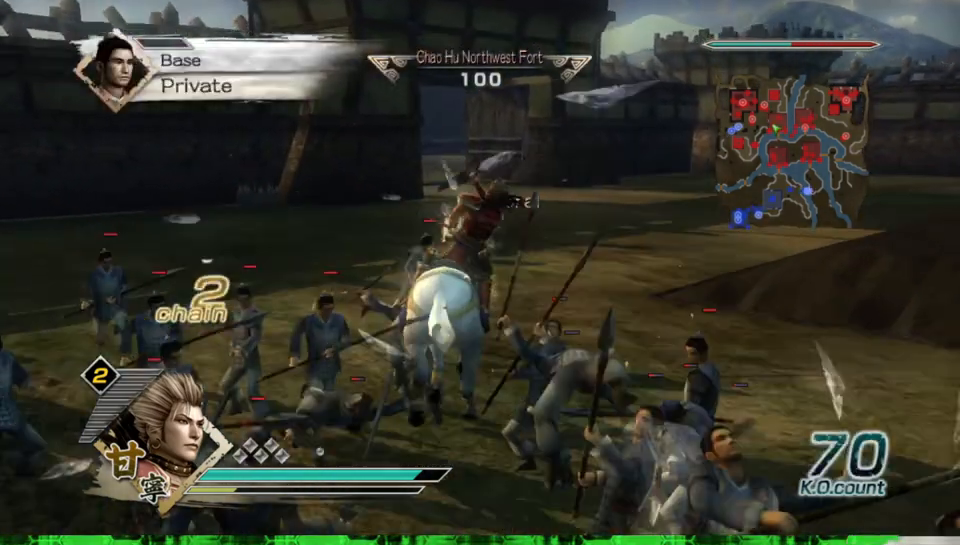
{"buttons": [], "left_stick": "up", "right_stick": "center"}
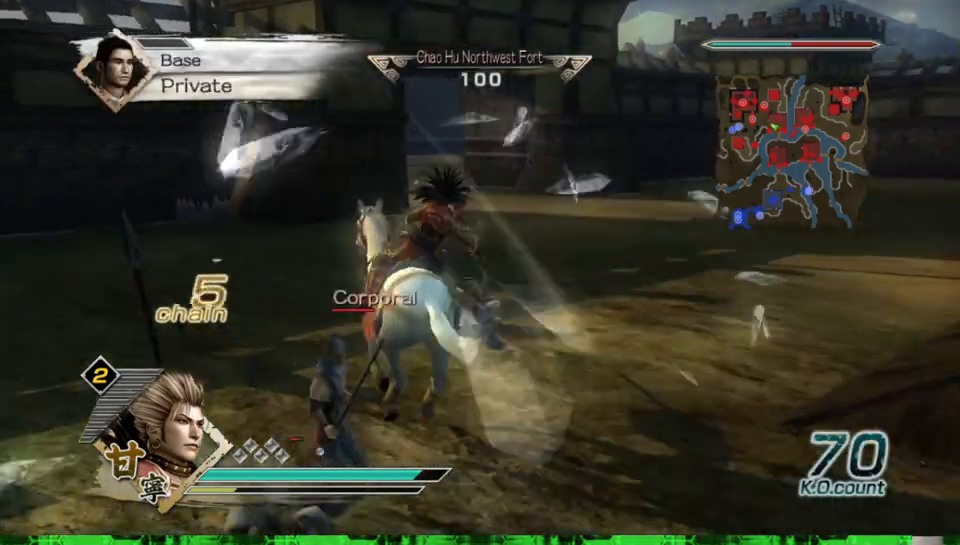
{"buttons": [], "left_stick": "up", "right_stick": "center", "events": []}
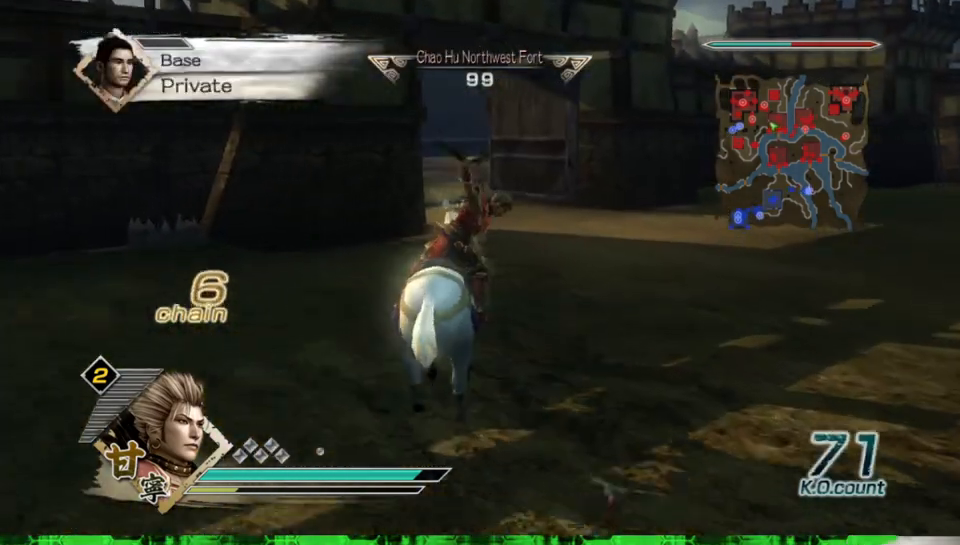
{"buttons": [], "left_stick": "up", "right_stick": "center", "events": []}
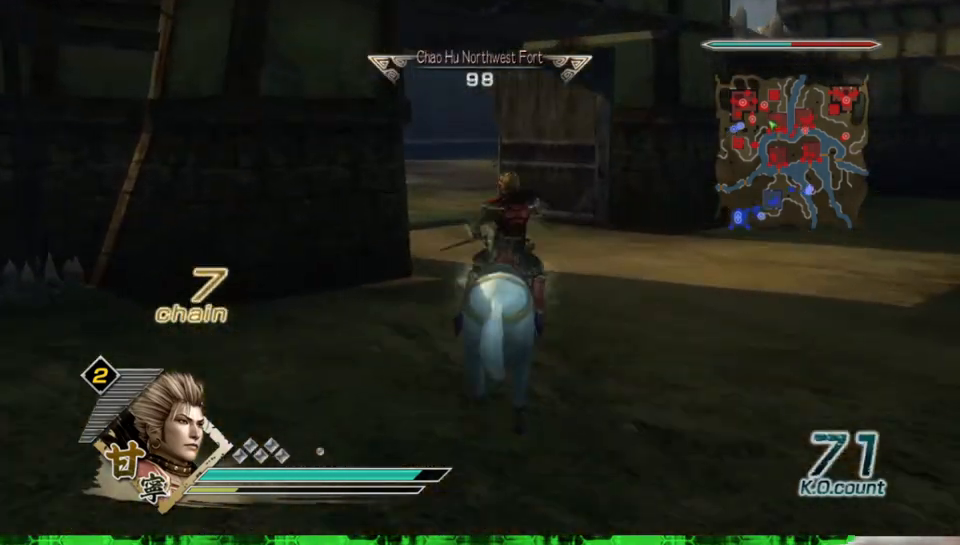
{"buttons": [], "left_stick": "up", "right_stick": "center", "events": []}
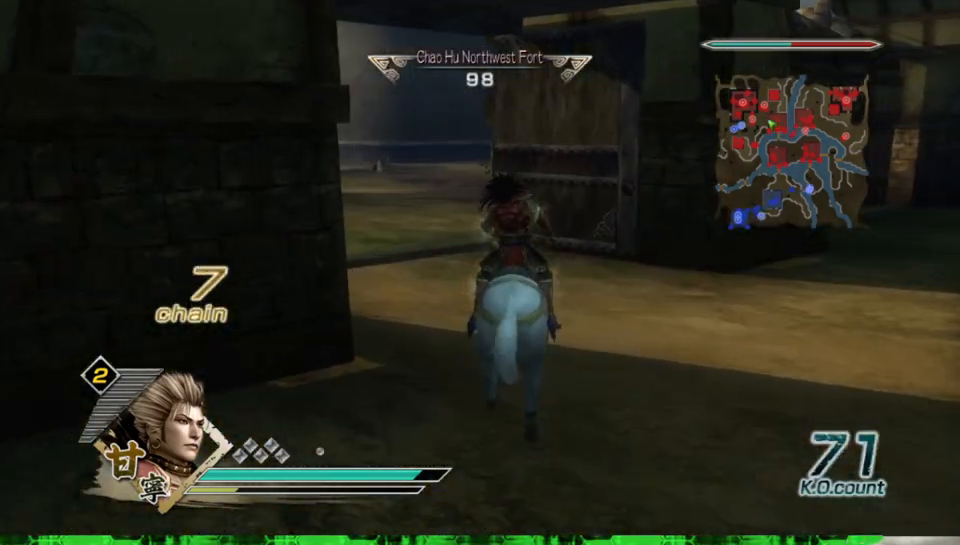
{"buttons": [], "left_stick": "up", "right_stick": "center", "events": [[83, "right_stick", "right"], [200, "right_stick", "center"]]}
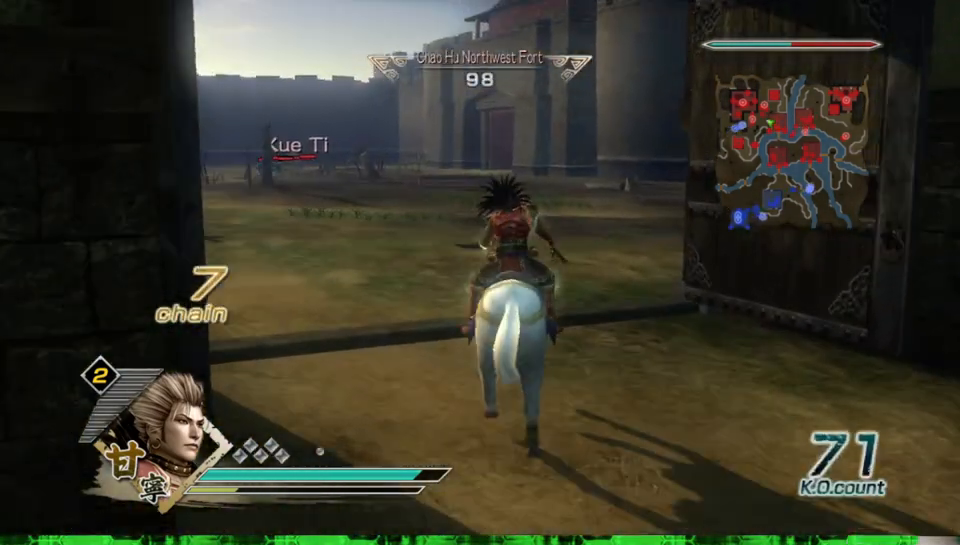
{"buttons": [], "left_stick": "up", "right_stick": "center", "events": []}
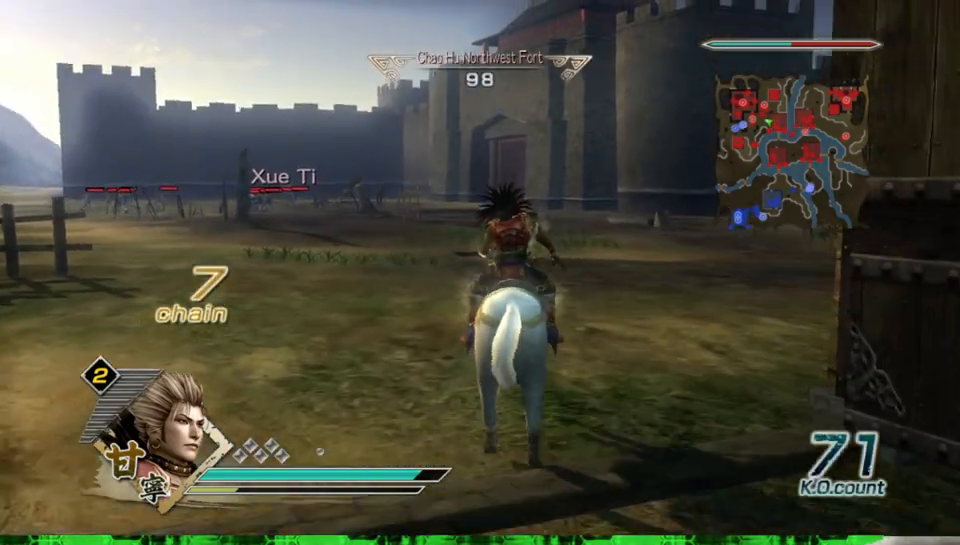
{"buttons": [], "left_stick": "up", "right_stick": "center", "events": [[167, "right_stick", "right"], [233, "right_stick", "center"]]}
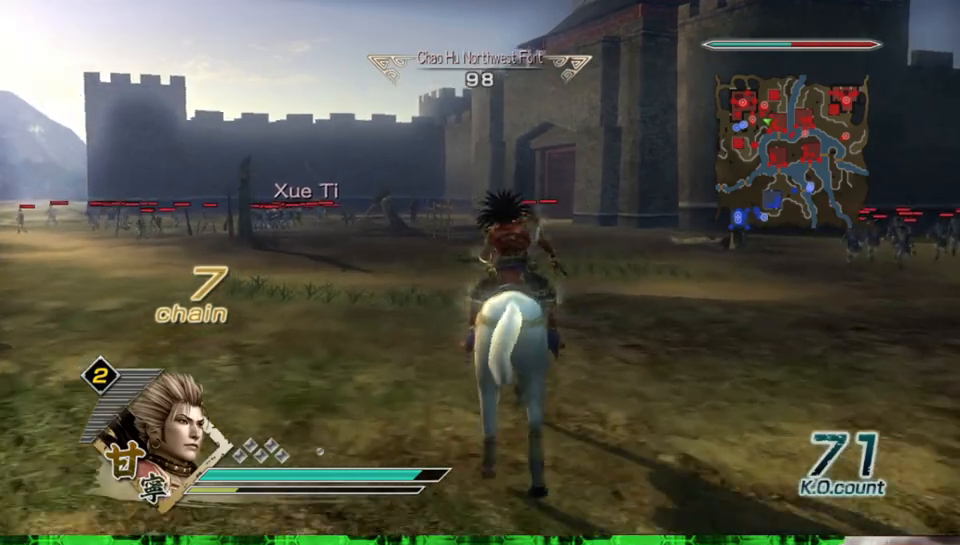
{"buttons": [], "left_stick": "up", "right_stick": "center", "events": [[383, "right_stick", "right"], [467, "right_stick", "center"]]}
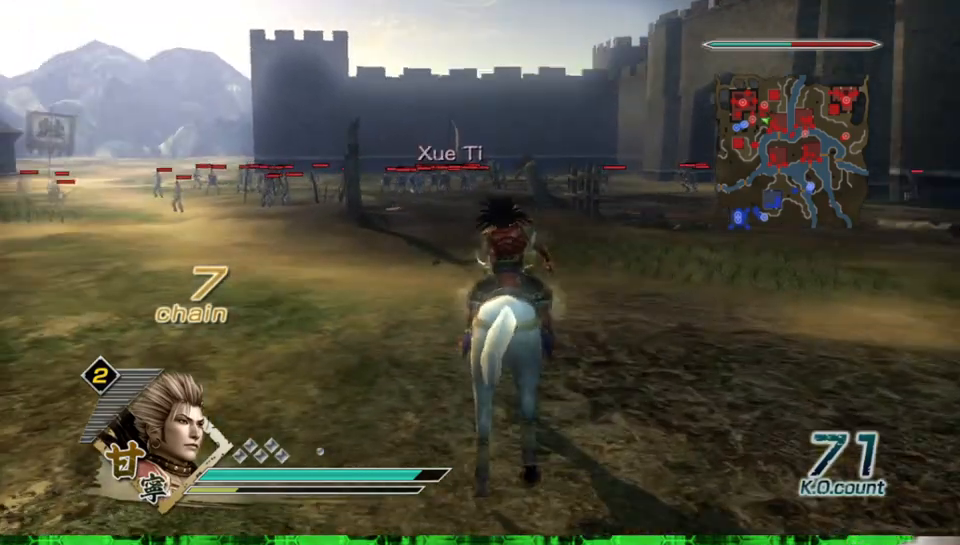
{"buttons": [], "left_stick": "up", "right_stick": "center", "events": []}
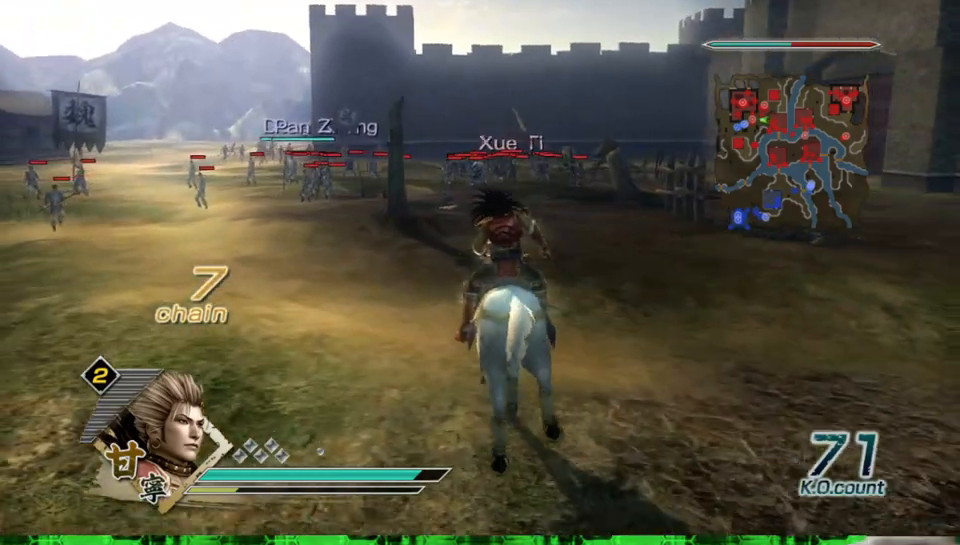
{"buttons": [], "left_stick": "up", "right_stick": "center", "events": []}
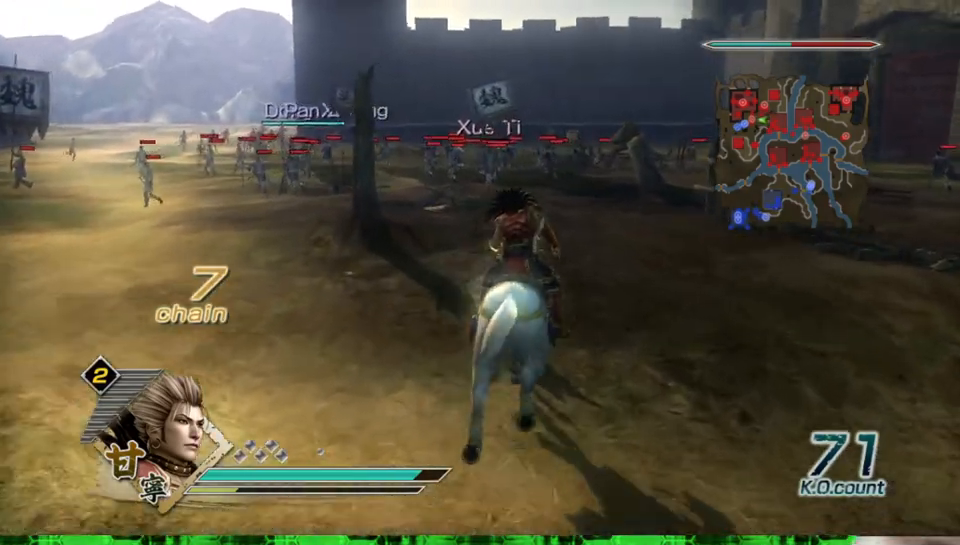
{"buttons": [], "left_stick": "up", "right_stick": "center", "events": []}
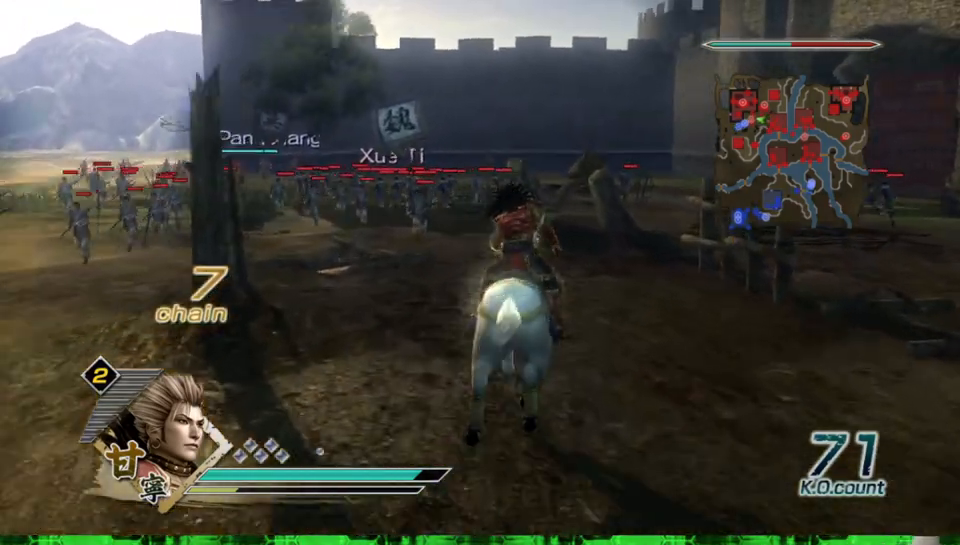
{"buttons": [], "left_stick": "up", "right_stick": "center", "events": []}
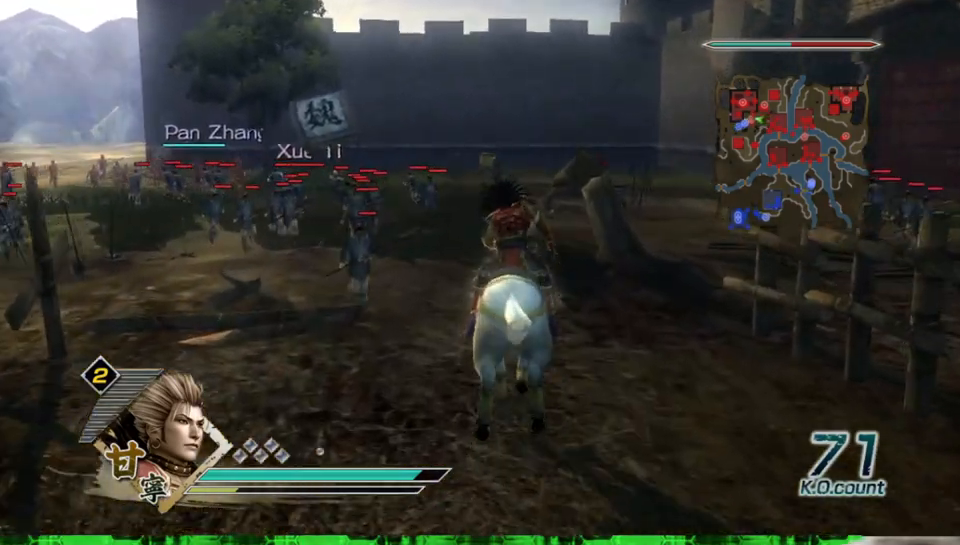
{"buttons": [], "left_stick": "up-right", "right_stick": "center", "events": [[383, "left_stick", "up-right"]]}
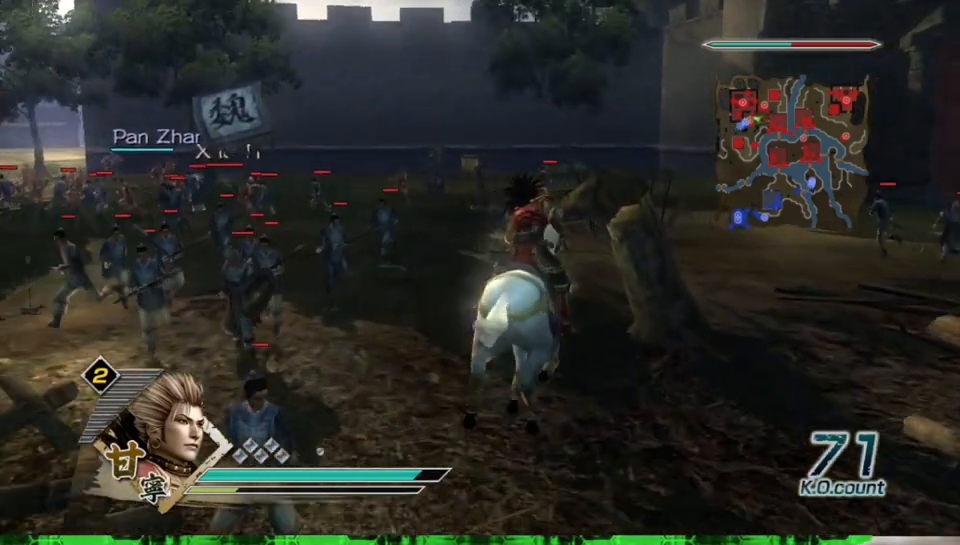
{"buttons": [], "left_stick": "up-right", "right_stick": "center", "events": [[83, "left_stick", "right"], [467, "left_stick", "up-right"]]}
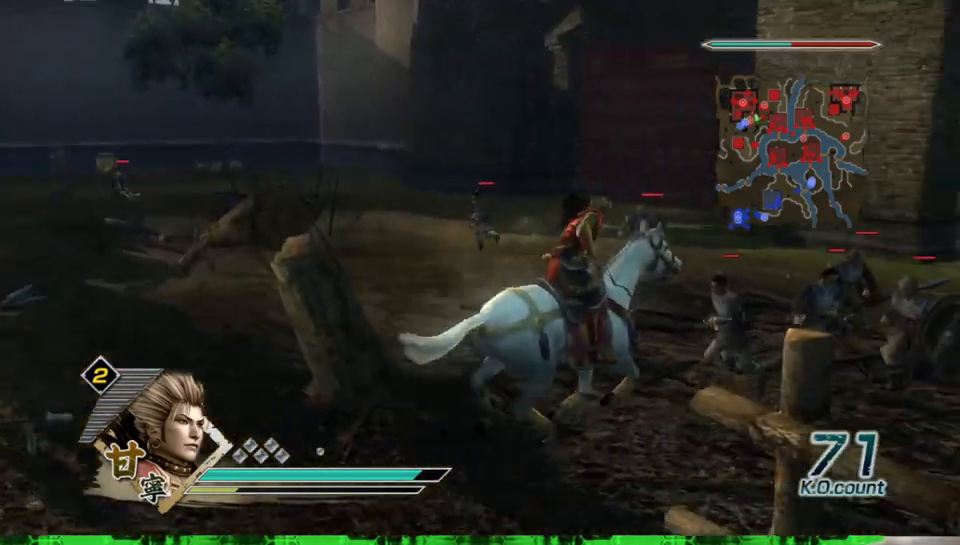
{"buttons": [], "left_stick": "up", "right_stick": "center", "events": [[17, "left_stick", "up"]]}
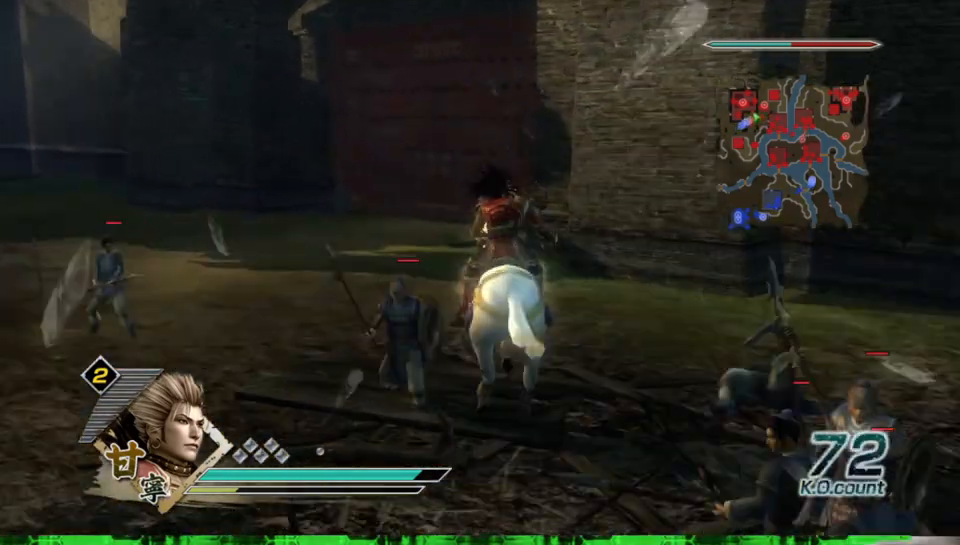
{"buttons": [], "left_stick": "up", "right_stick": "center", "events": []}
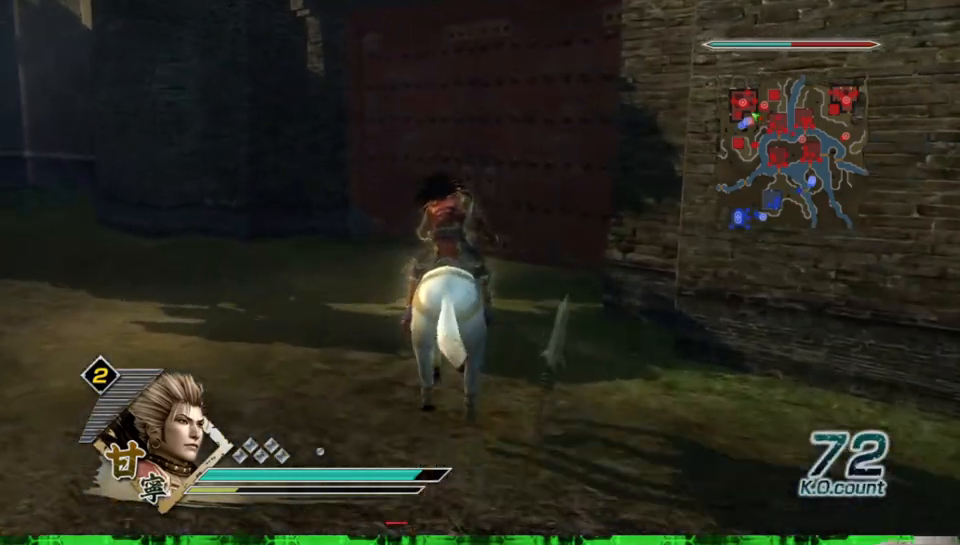
{"buttons": [], "left_stick": "up", "right_stick": "center", "events": []}
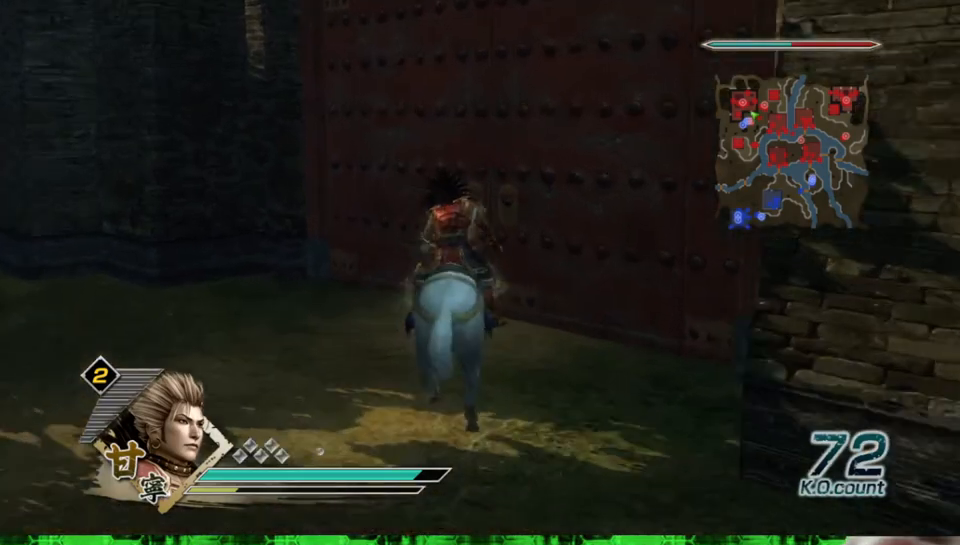
{"buttons": [], "left_stick": "up", "right_stick": "left", "events": [[50, "A", "down"], [200, "A", "up"], [433, "right_stick", "left"]]}
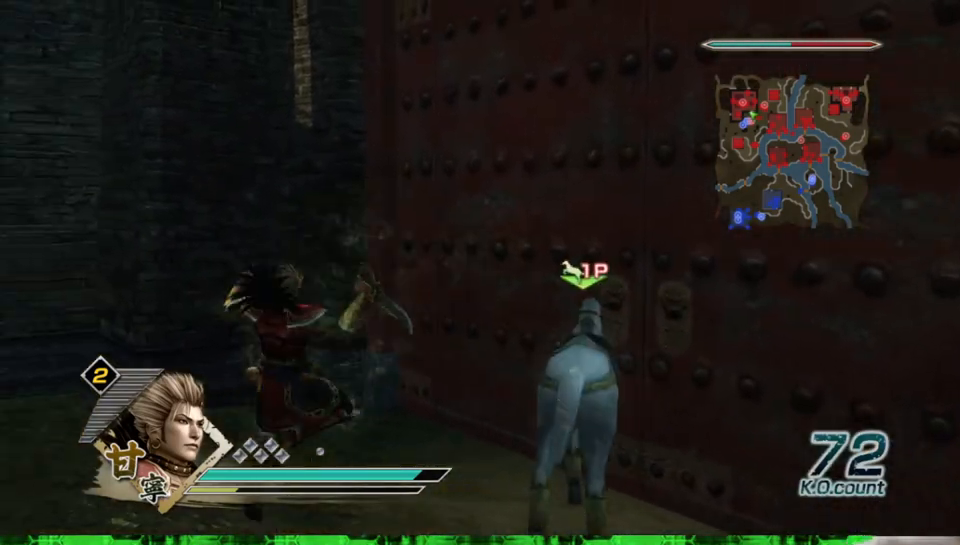
{"buttons": [], "left_stick": "up", "right_stick": "center", "events": [[333, "right_stick", "center"]]}
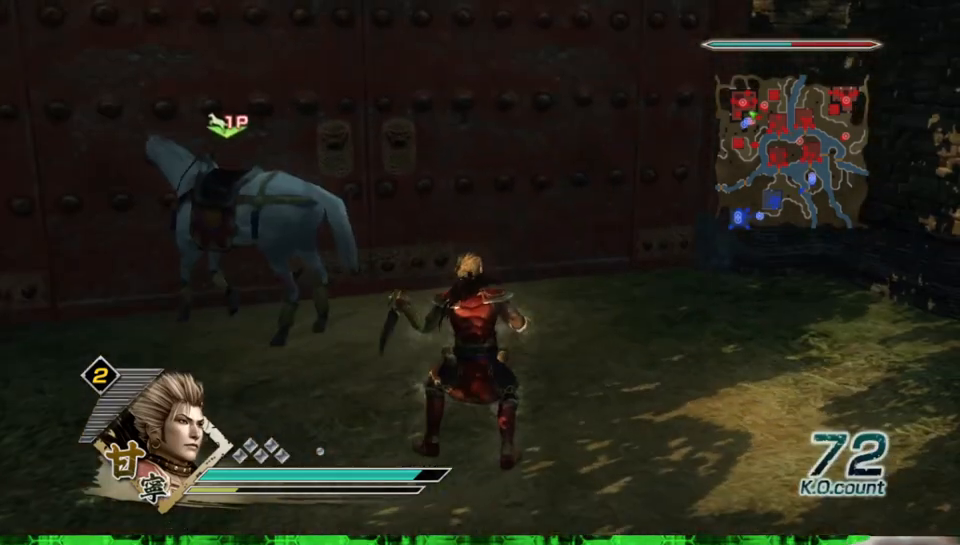
{"buttons": [], "left_stick": "up", "right_stick": "center", "events": []}
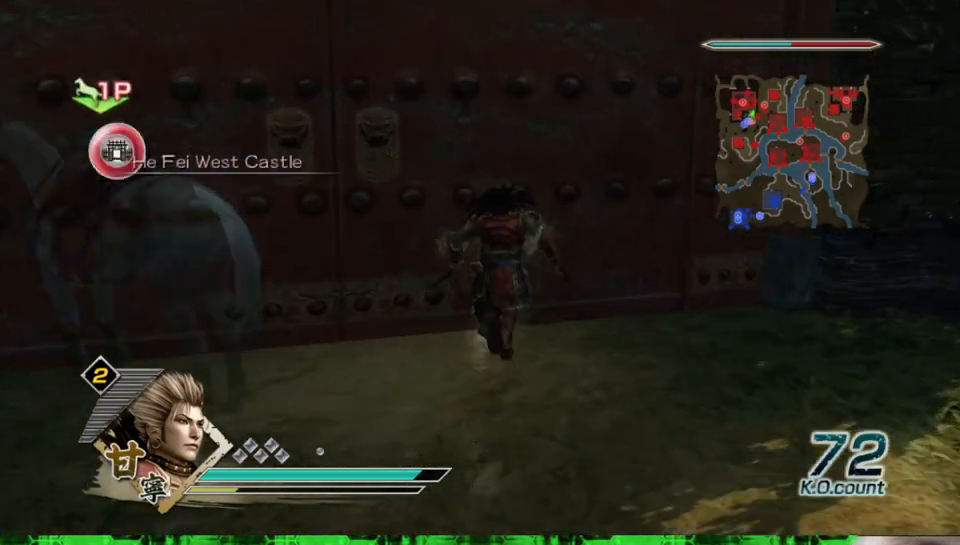
{"buttons": ["X"], "left_stick": "up-left", "right_stick": "center"}